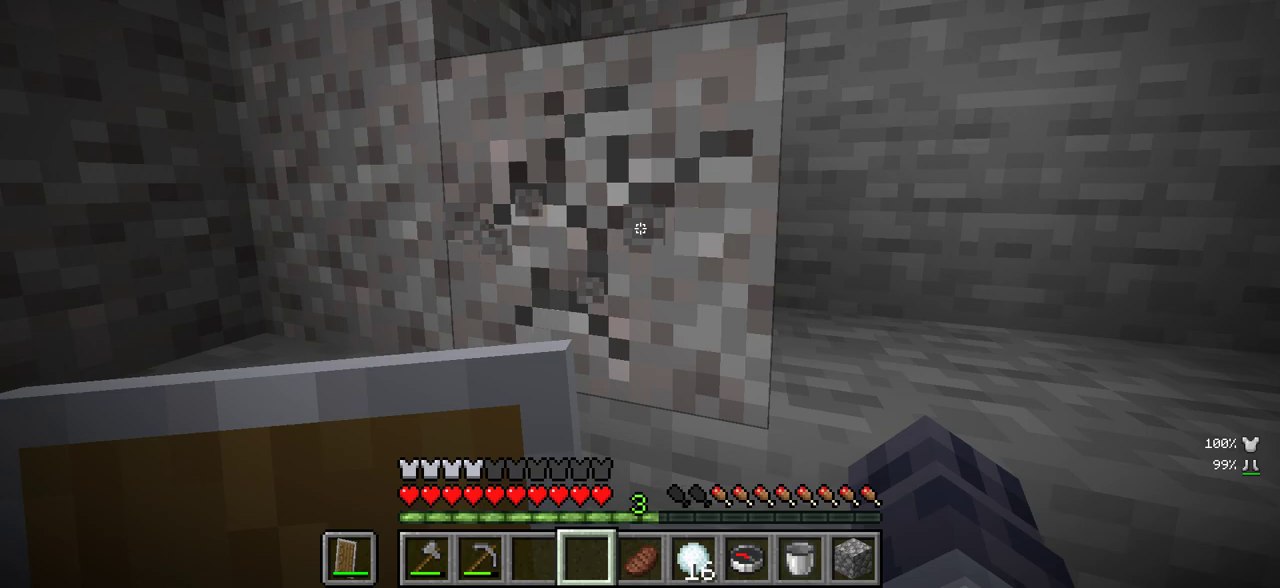
Gameplay with keyboard and mouse; each line is a JSON object with the keys and mouse buttons held at the frame after it. "events" lists presses ("down") and releases ("up") of "a", "d", "s", "w", "mouse_left" and "mouse_right" between this image and that frame as [ms after this image, input, new state], when the widget could be followed in between. "mouse_left", "mouse_right" = the "left", "right" buttons of the "mouse" list. No other keys are recorded. Fast repeated clicks can show as one long hold. Mouse movement is not recorded.
{"keys": ["w"], "mouse": ["left"], "events": [[450, "w", "down"]]}
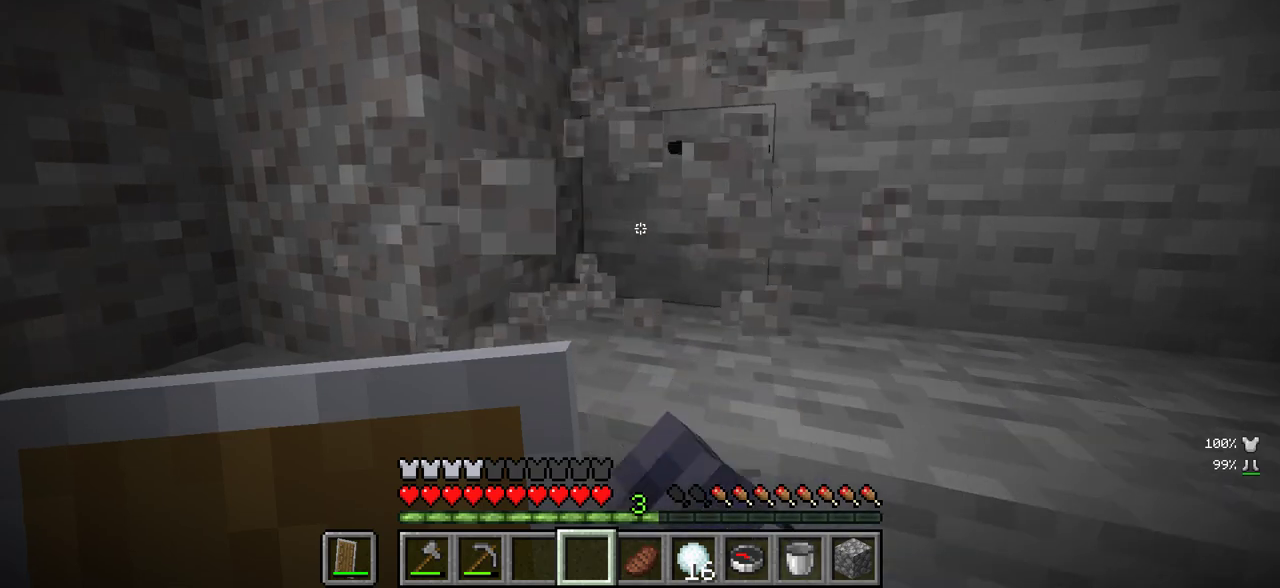
{"keys": ["w"], "mouse": [], "events": [[167, "mouse_left", "up"]]}
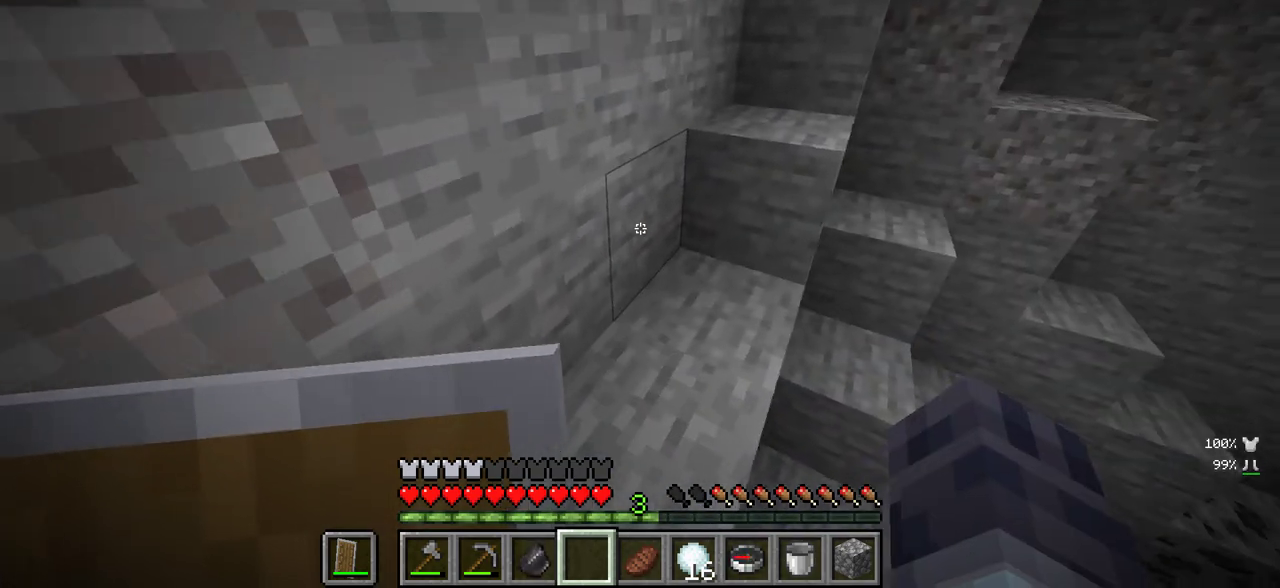
{"keys": [], "mouse": [], "events": [[200, "w", "up"]]}
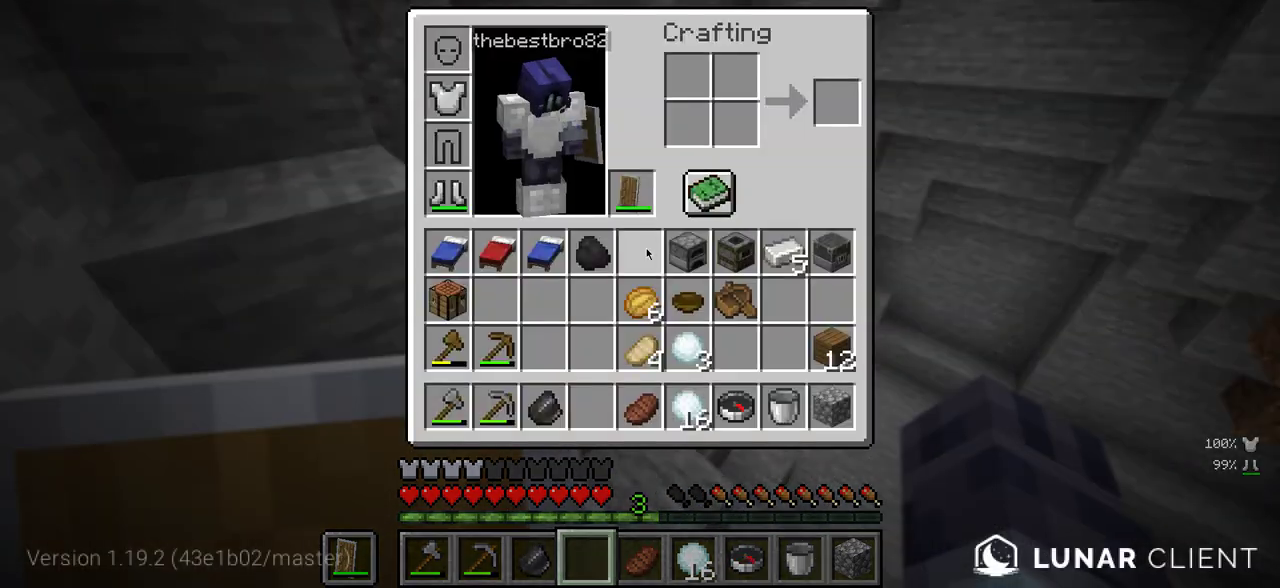
{"keys": [], "mouse": [], "events": []}
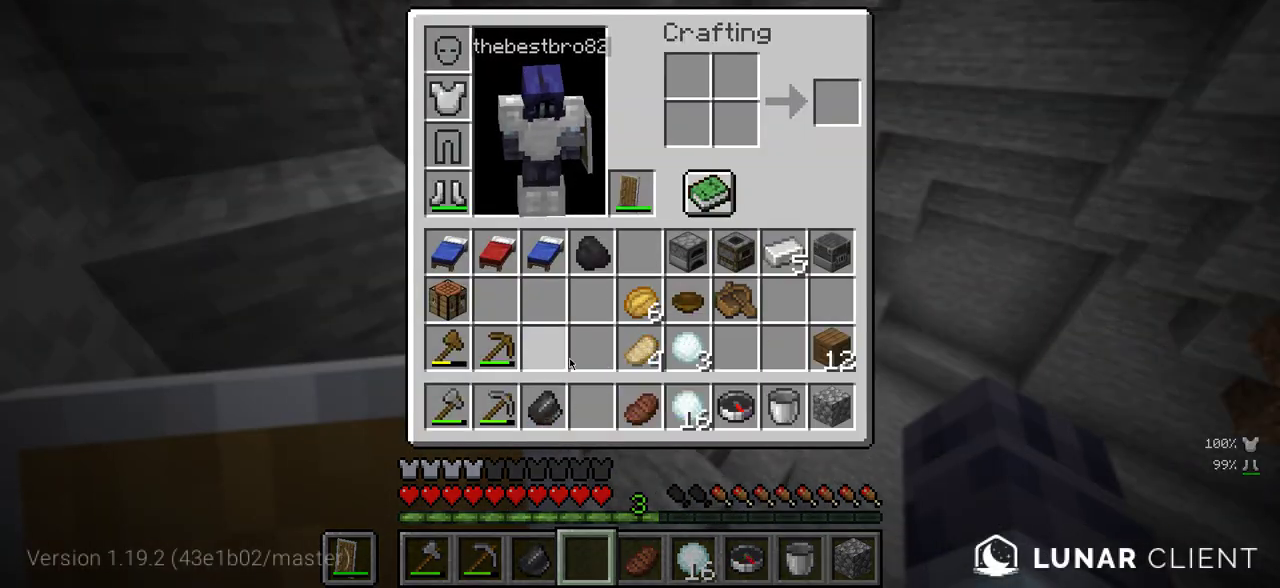
{"keys": [], "mouse": [], "events": []}
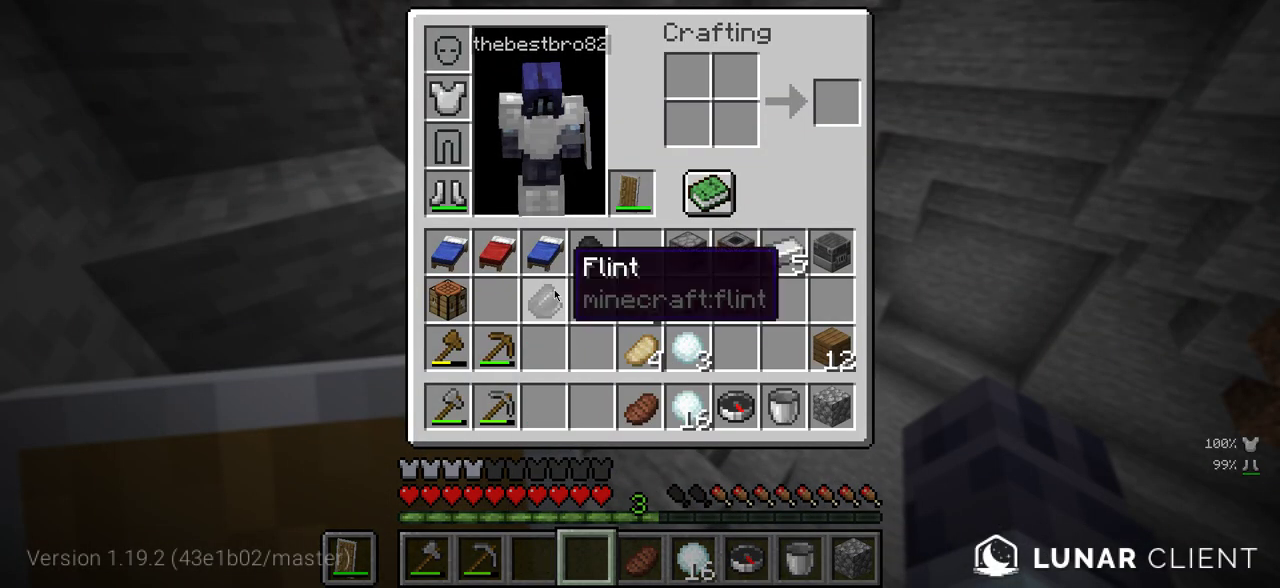
{"keys": ["w"], "mouse": [], "events": [[233, "w", "down"]]}
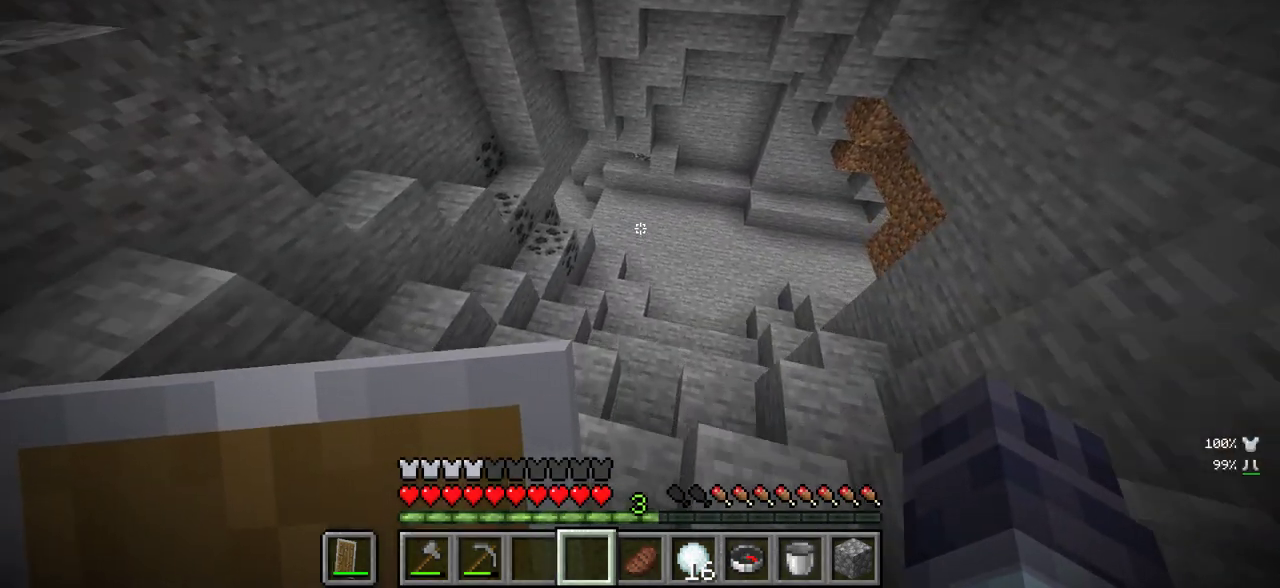
{"keys": ["w"], "mouse": [], "events": []}
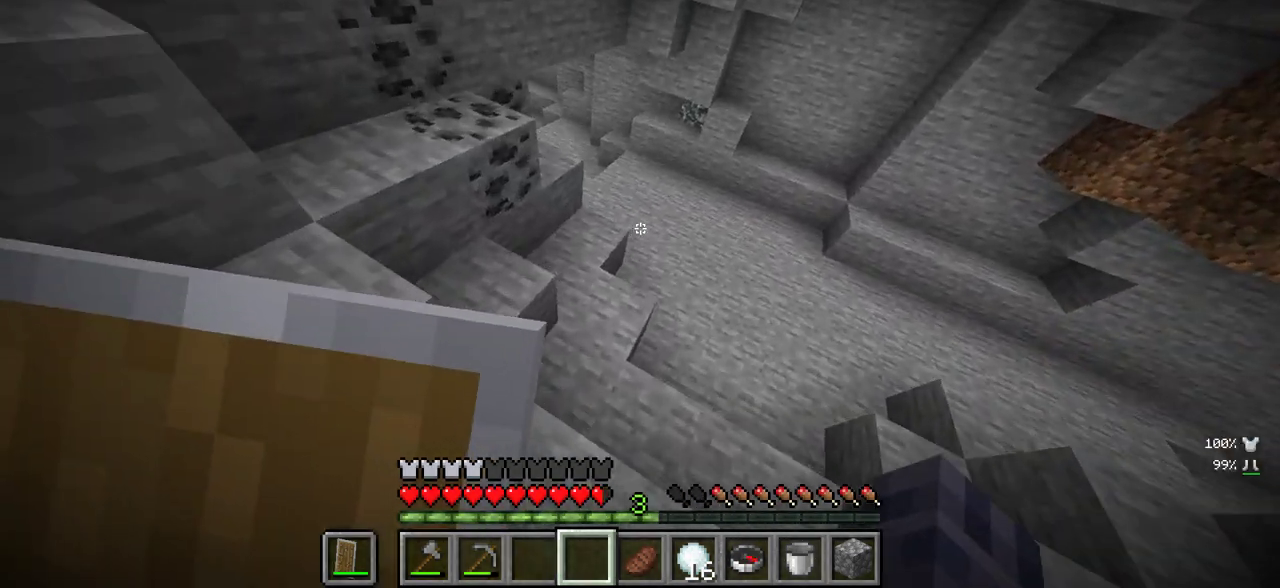
{"keys": ["w"], "mouse": [], "events": []}
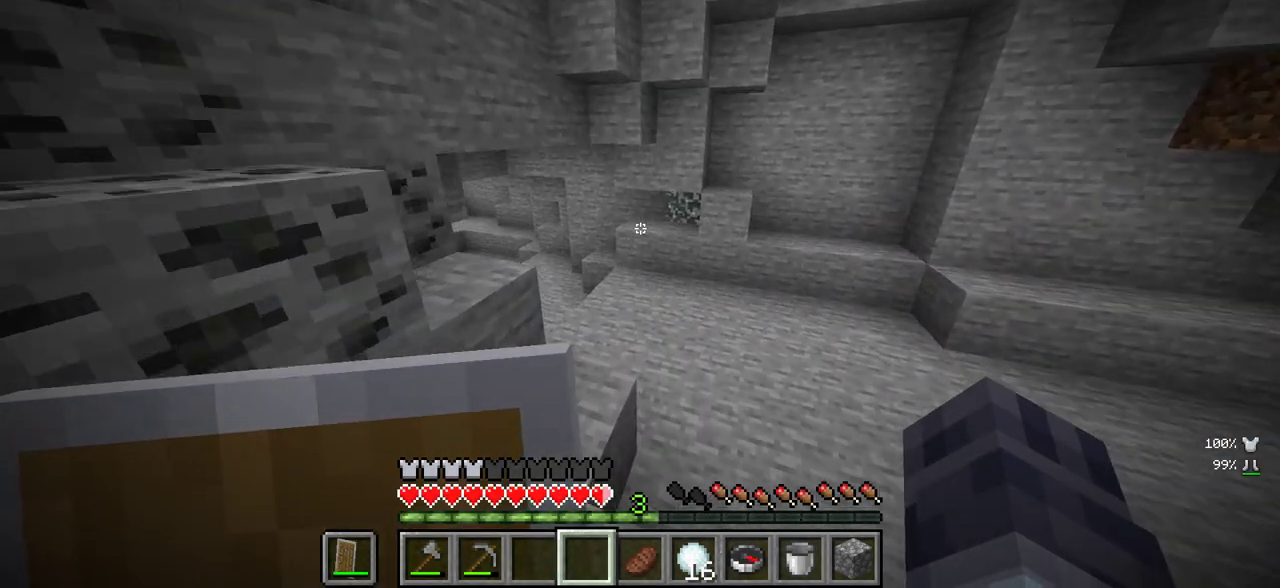
{"keys": ["w"], "mouse": [], "events": []}
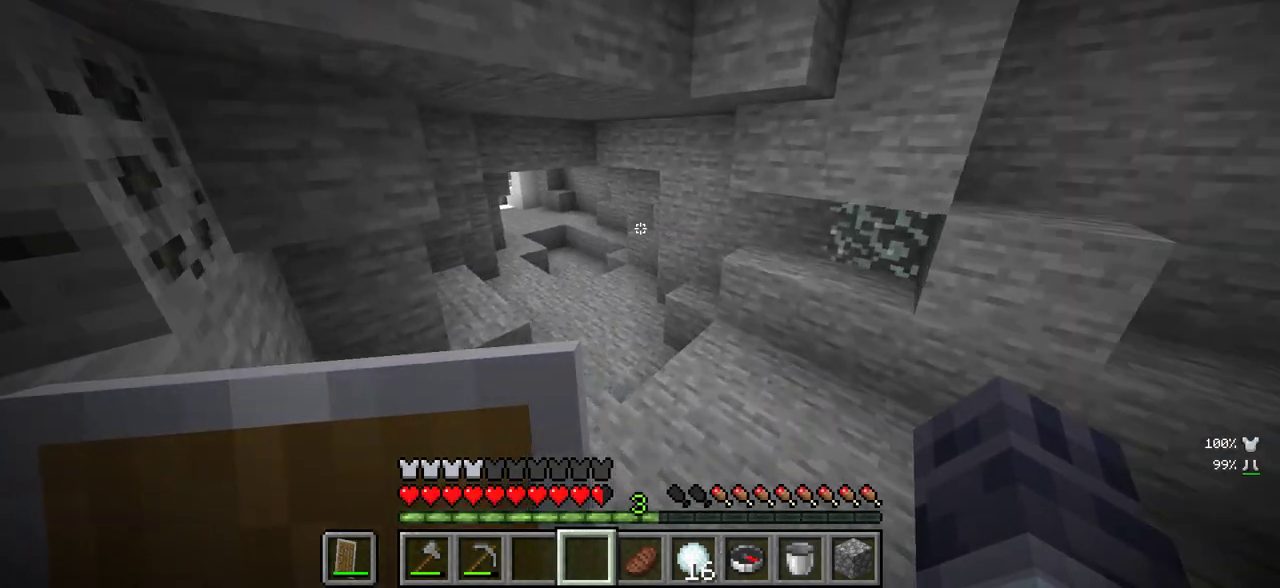
{"keys": ["w"], "mouse": [], "events": []}
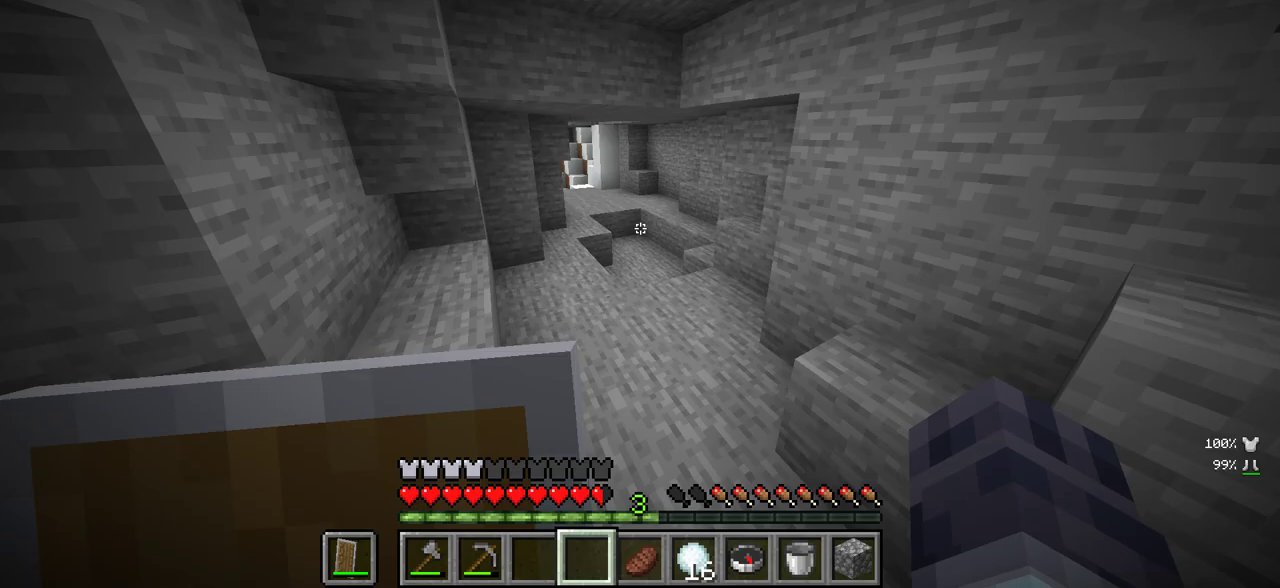
{"keys": ["w"], "mouse": [], "events": []}
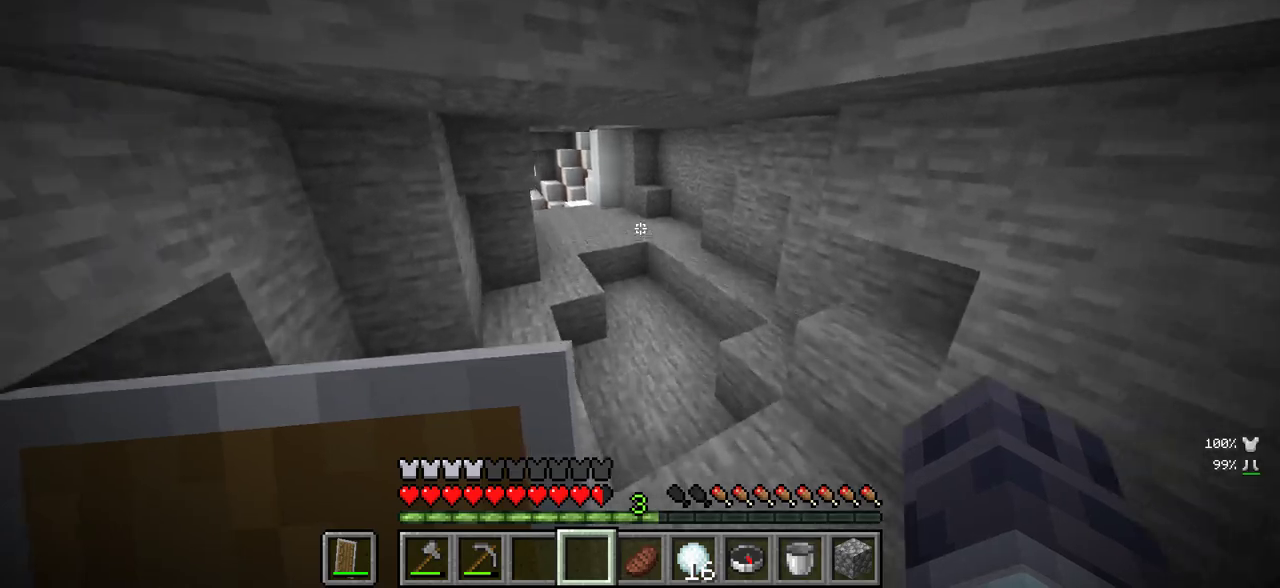
{"keys": ["w"], "mouse": [], "events": []}
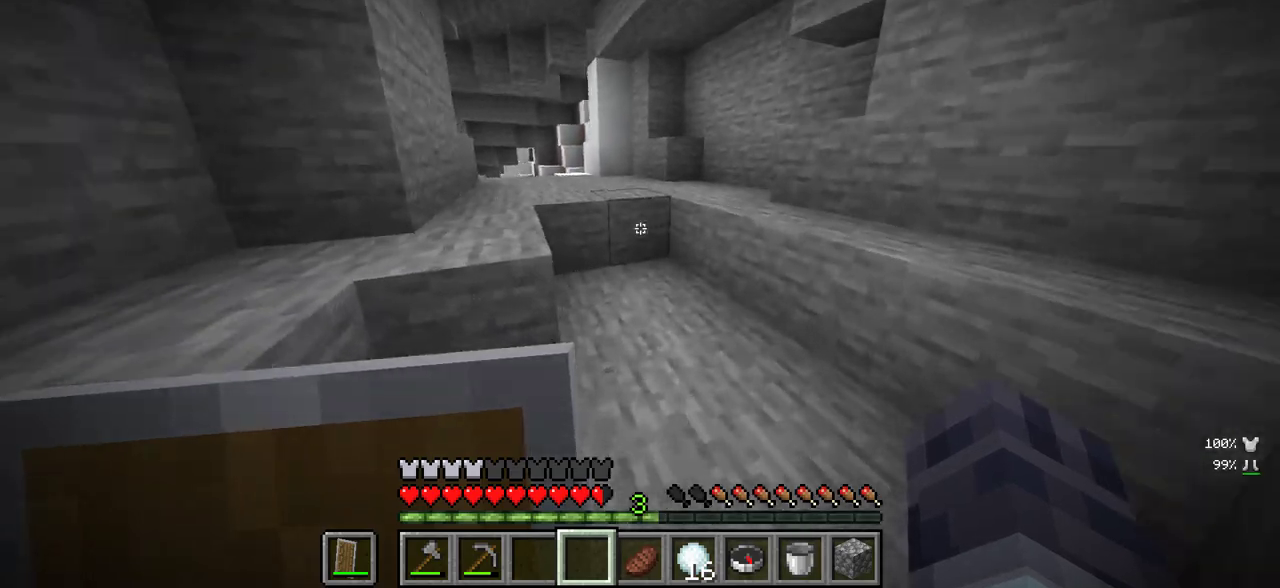
{"keys": ["w"], "mouse": [], "events": [[17, "d", "down"], [400, "d", "up"]]}
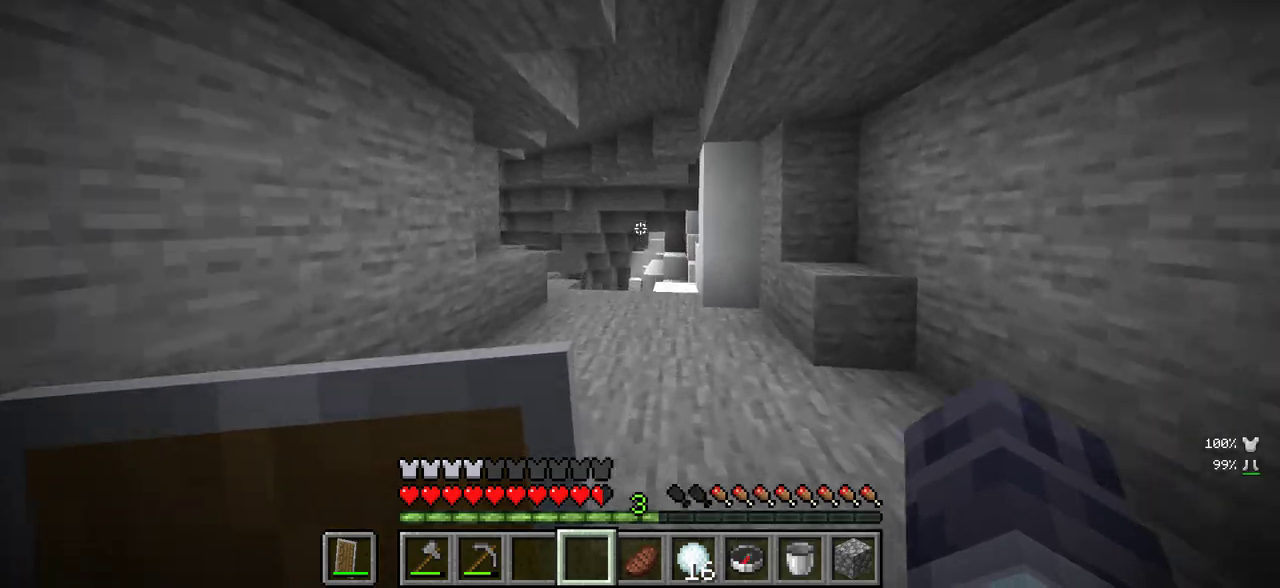
{"keys": ["w"], "mouse": [], "events": []}
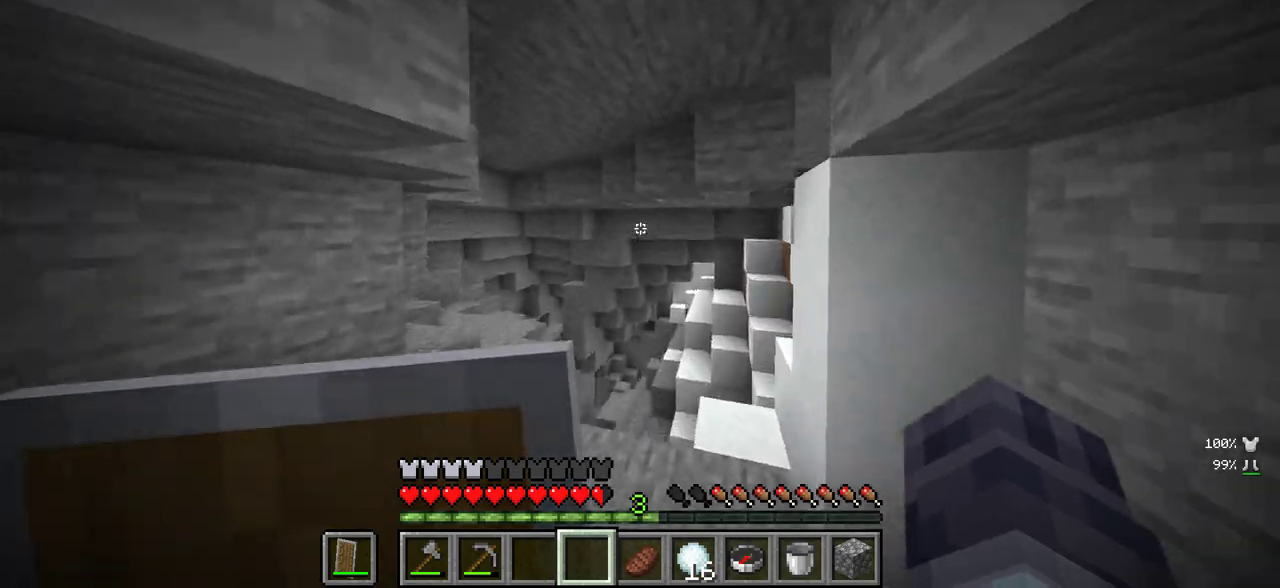
{"keys": [], "mouse": [], "events": [[383, "w", "up"]]}
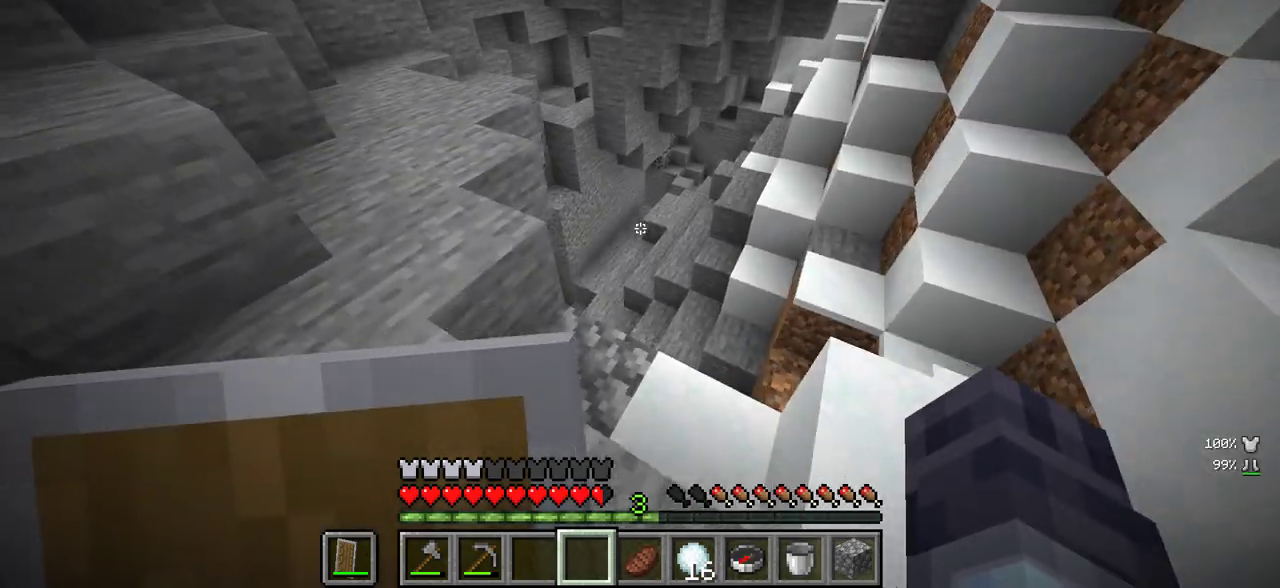
{"keys": ["w"], "mouse": [], "events": [[400, "w", "down"]]}
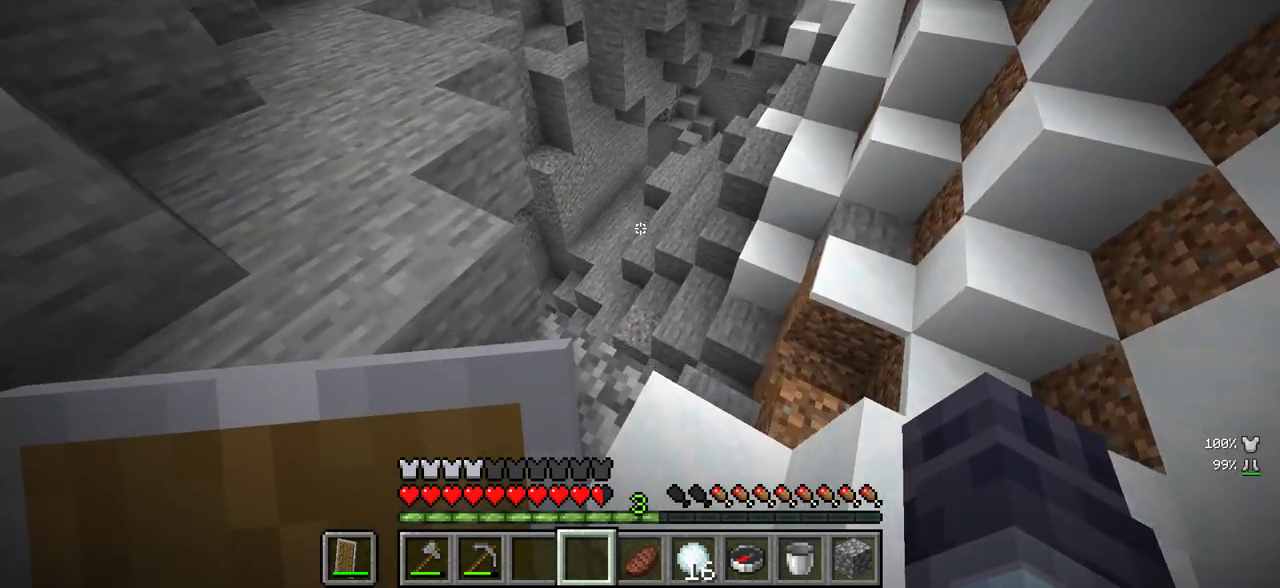
{"keys": [], "mouse": [], "events": [[150, "w", "up"], [250, "s", "down"], [467, "s", "up"]]}
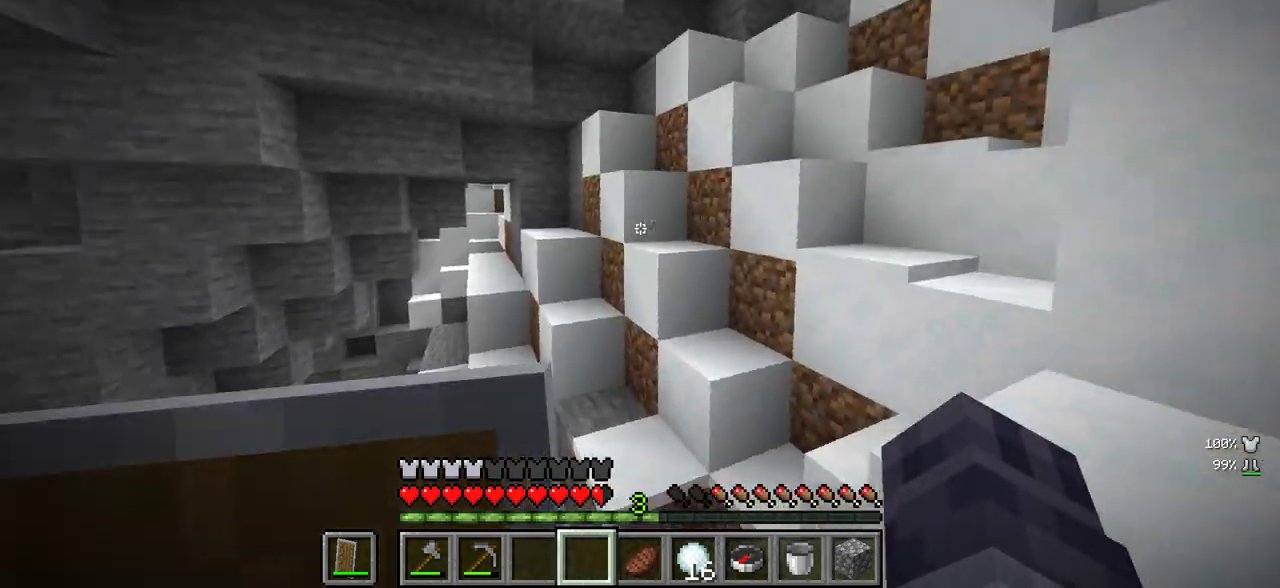
{"keys": ["w"], "mouse": [], "events": [[167, "w", "down"]]}
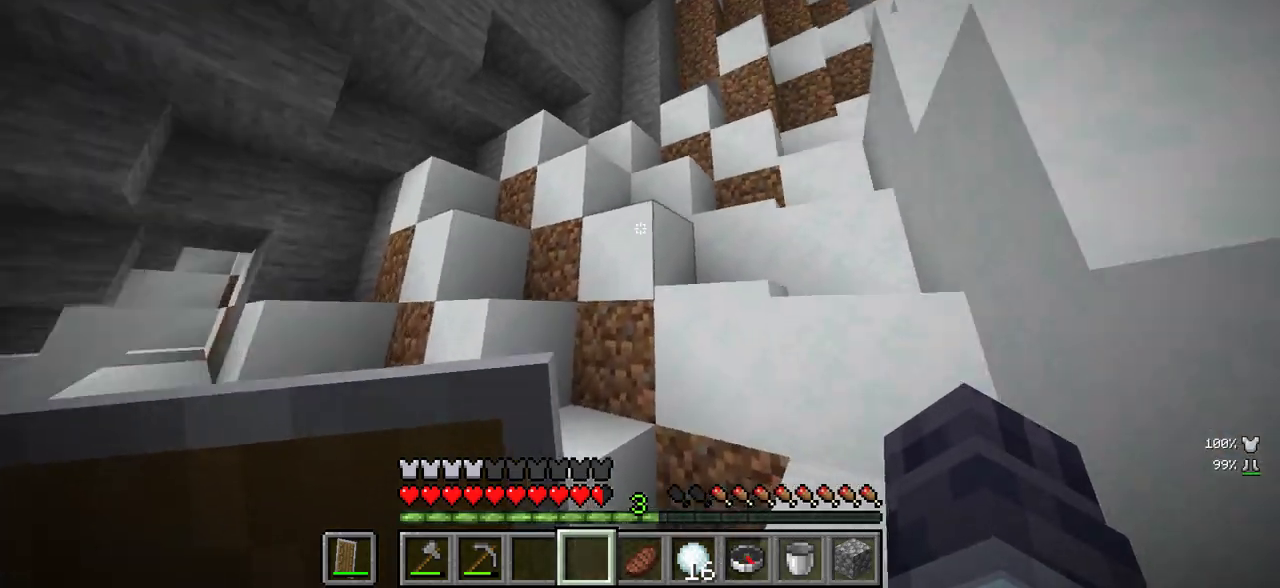
{"keys": [], "mouse": [], "events": [[200, "w", "up"]]}
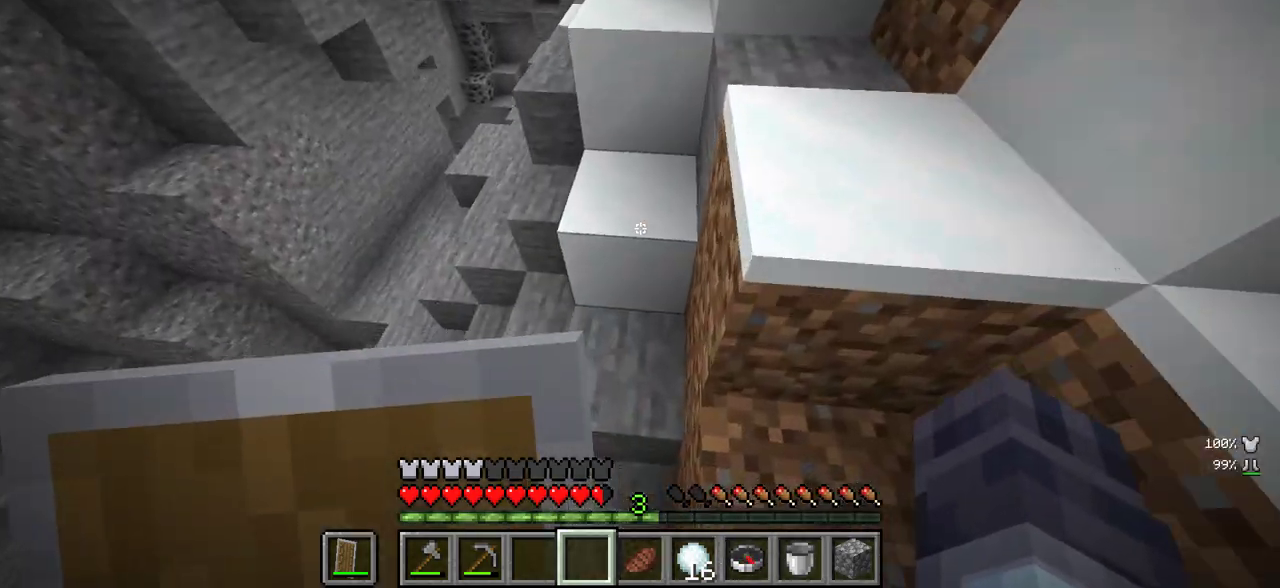
{"keys": ["d", "w"], "mouse": [], "events": [[117, "w", "down"], [400, "d", "down"]]}
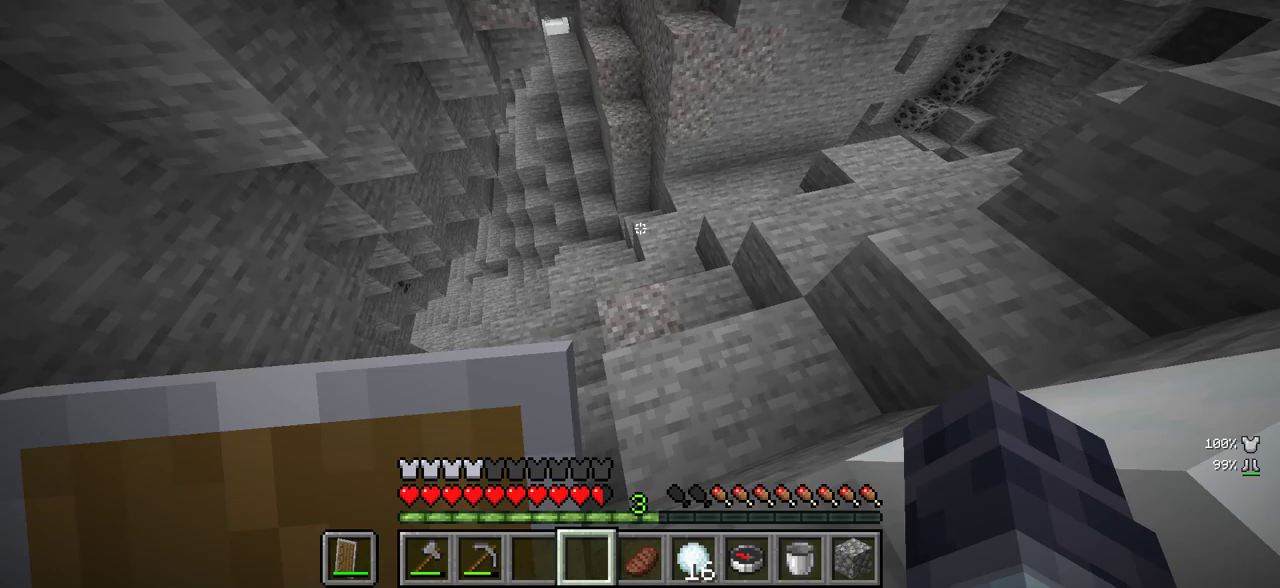
{"keys": ["w"], "mouse": [], "events": [[367, "d", "up"]]}
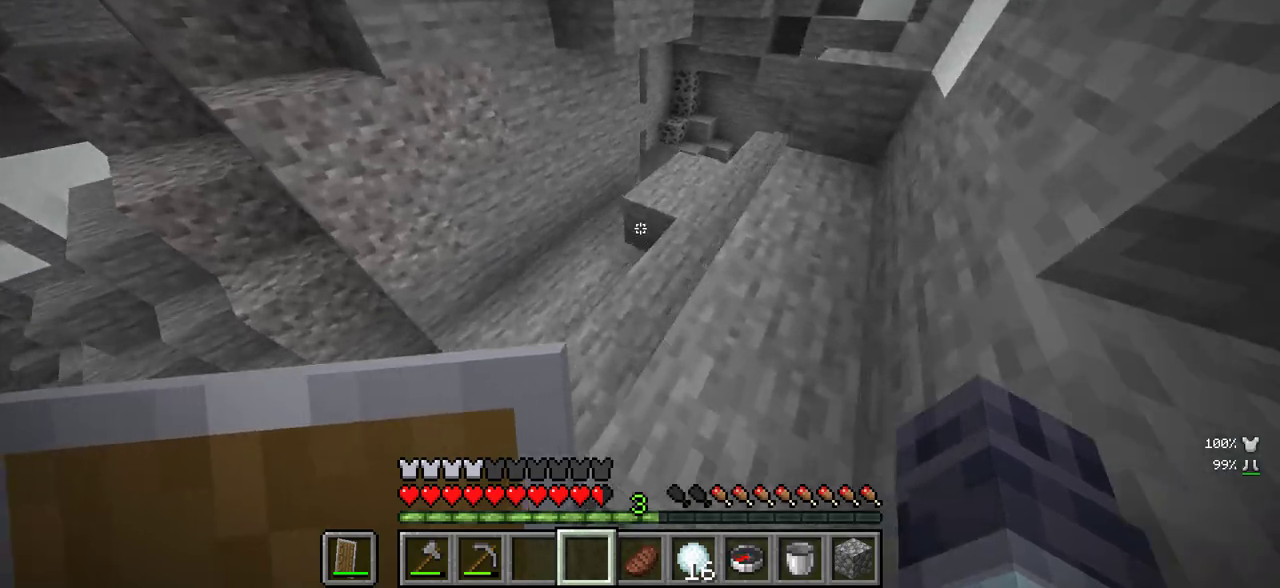
{"keys": ["d", "w"], "mouse": [], "events": [[350, "d", "down"]]}
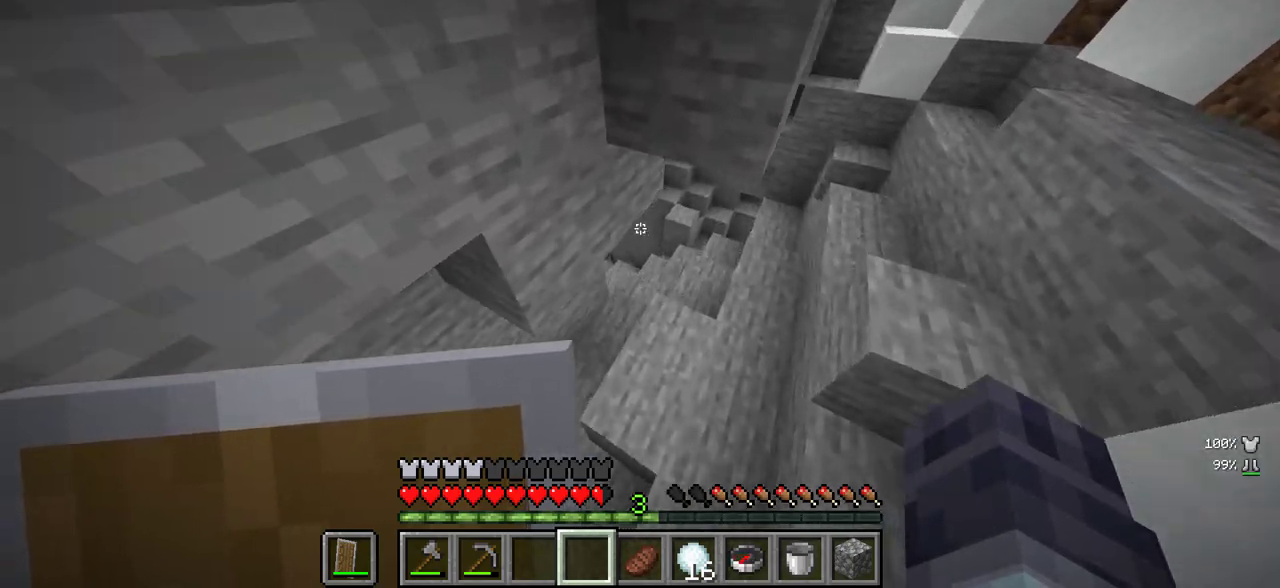
{"keys": ["d", "w"], "mouse": [], "events": []}
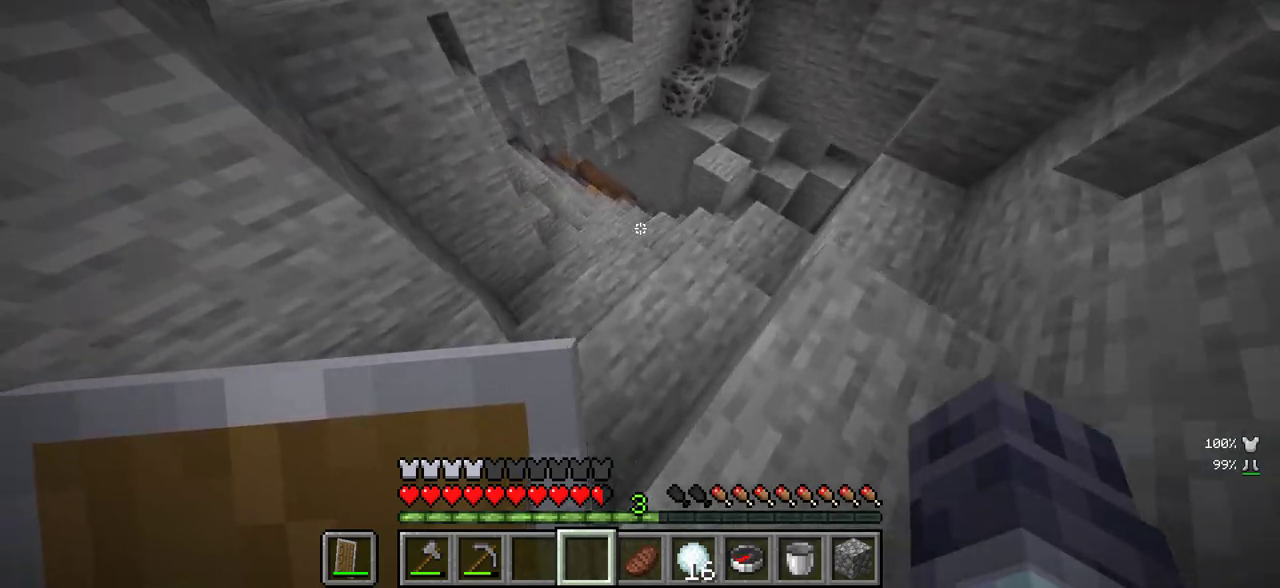
{"keys": ["w"], "mouse": [], "events": [[150, "d", "up"], [250, "w", "up"], [333, "w", "down"]]}
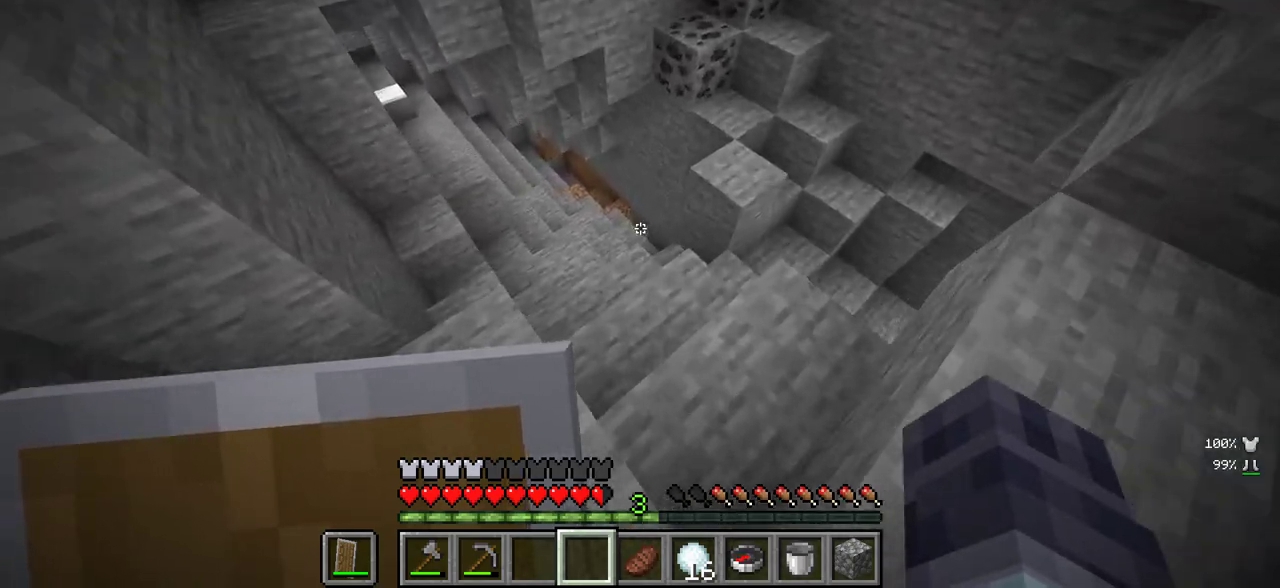
{"keys": ["a", "w"], "mouse": [], "events": [[100, "d", "down"], [417, "d", "up"], [467, "a", "down"]]}
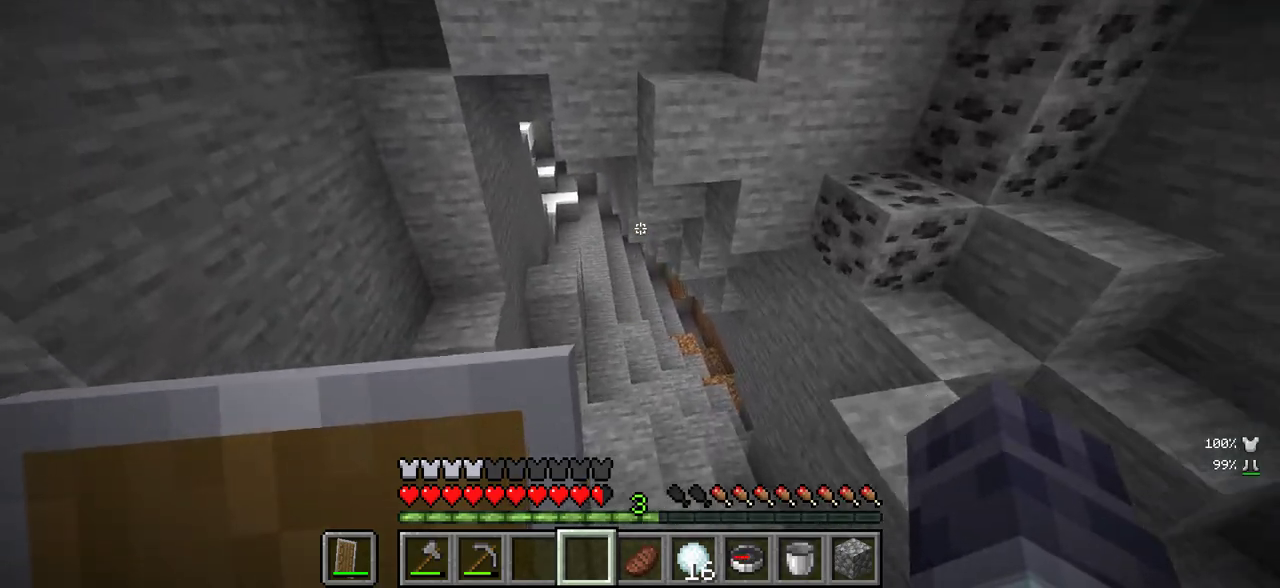
{"keys": [], "mouse": [], "events": [[283, "a", "up"], [467, "w", "up"]]}
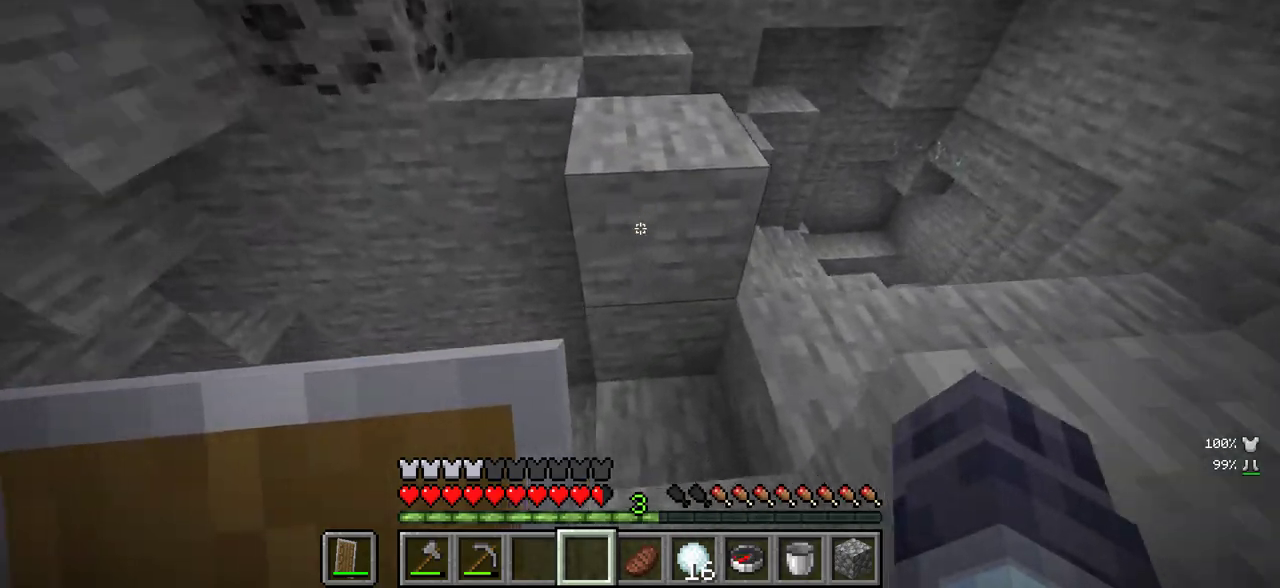
{"keys": ["d", "w"], "mouse": [], "events": [[100, "w", "down"], [267, "w", "up"], [283, "d", "down"], [333, "w", "down"]]}
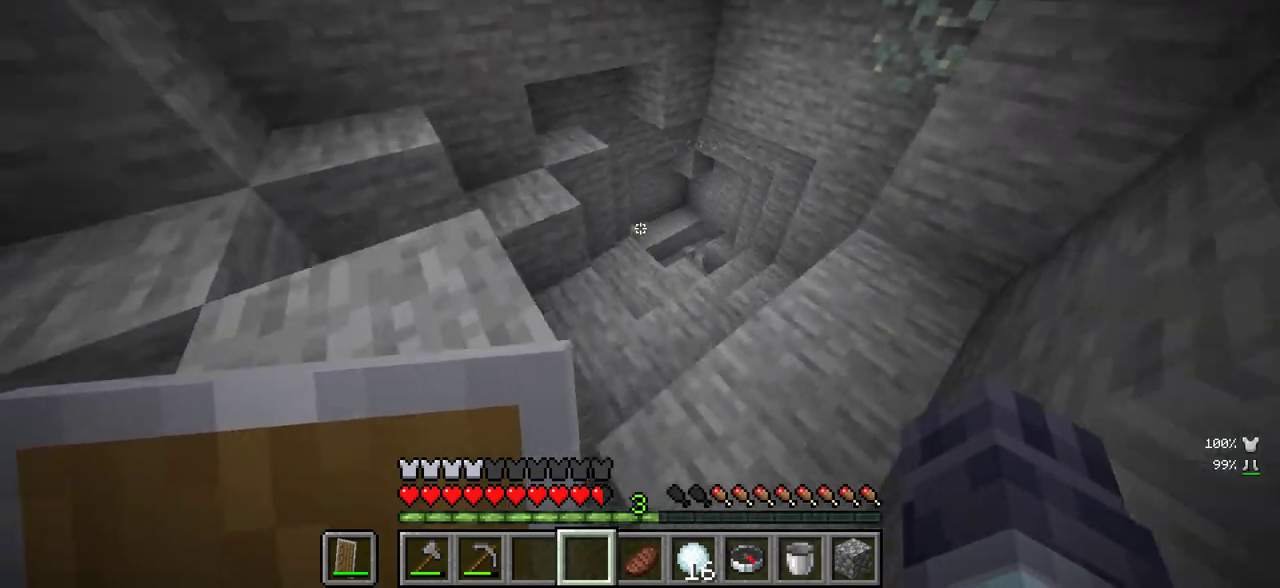
{"keys": ["w"], "mouse": [], "events": [[183, "d", "up"]]}